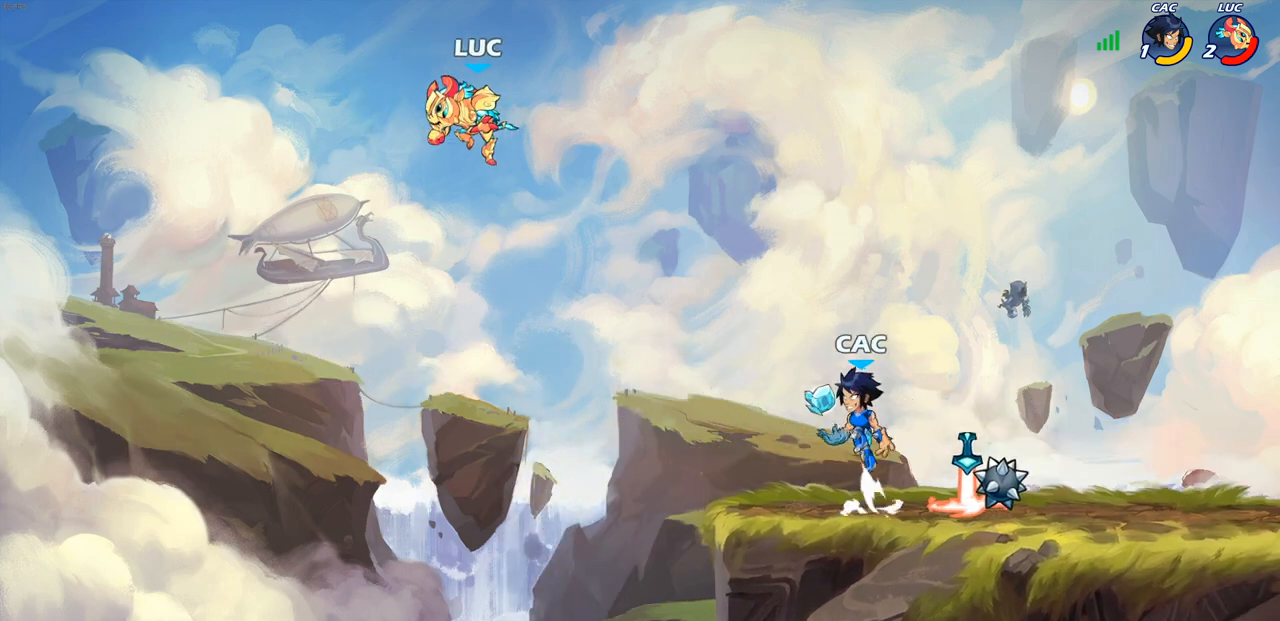
Gameplay with a controller (PlayStation layout); each line is a JSON object with the inputs held at the frame after it. "events" lists button and stick changes between this image and that frame as [ms after this image, input, new state], when the widget could be followed in between. Not read: R1 R3.
{"buttons": [], "left_stick": "left", "right_stick": "center", "events": [[167, "CROSS", "down"], [417, "CROSS", "up"], [433, "left_stick", "up"], [500, "left_stick", "left"]]}
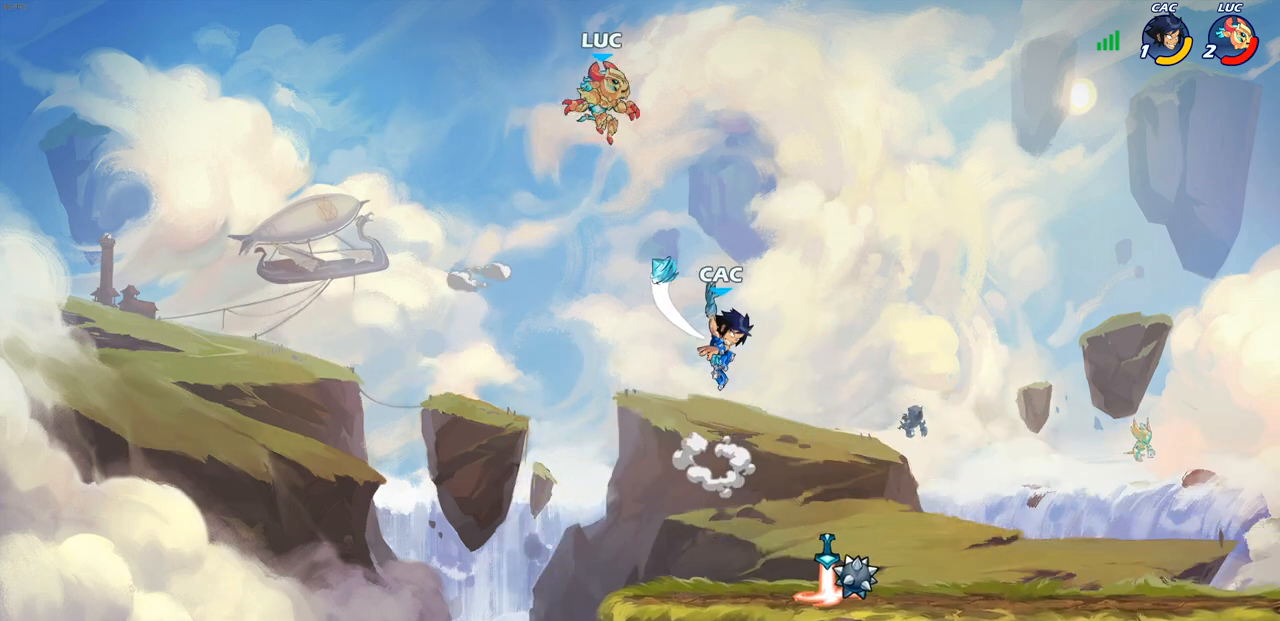
{"buttons": [], "left_stick": "down", "right_stick": "center", "events": [[83, "left_stick", "down-left"], [317, "left_stick", "down"]]}
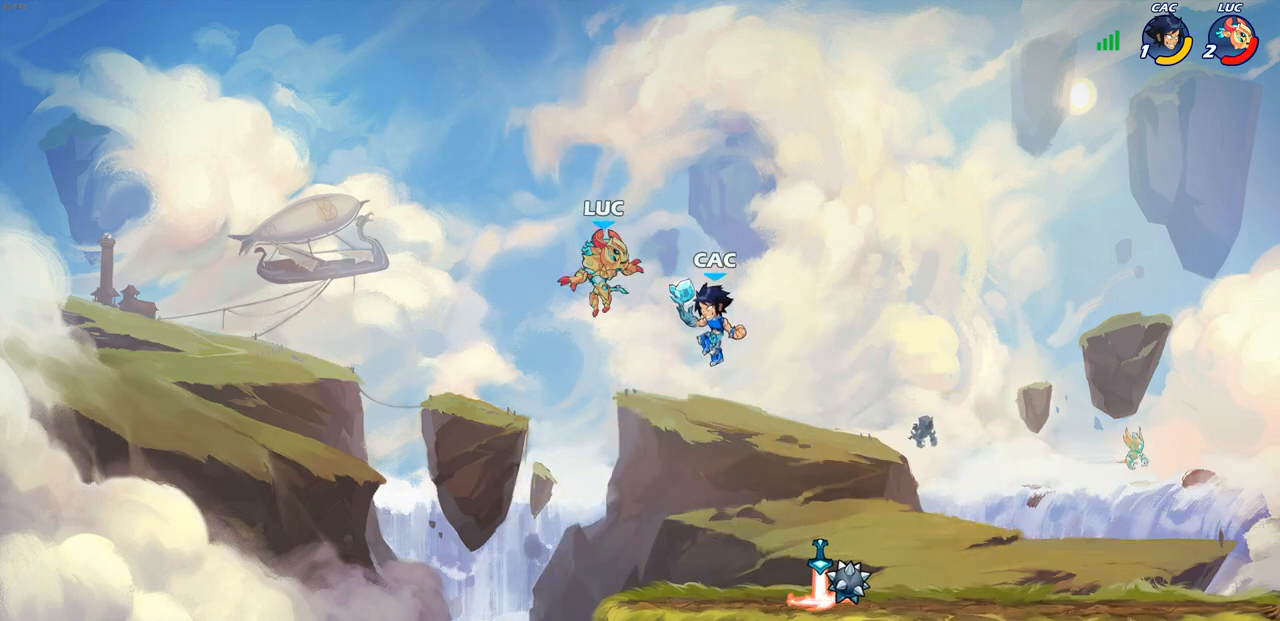
{"buttons": [], "left_stick": "right", "right_stick": "center", "events": [[250, "left_stick", "down-right"], [367, "left_stick", "right"]]}
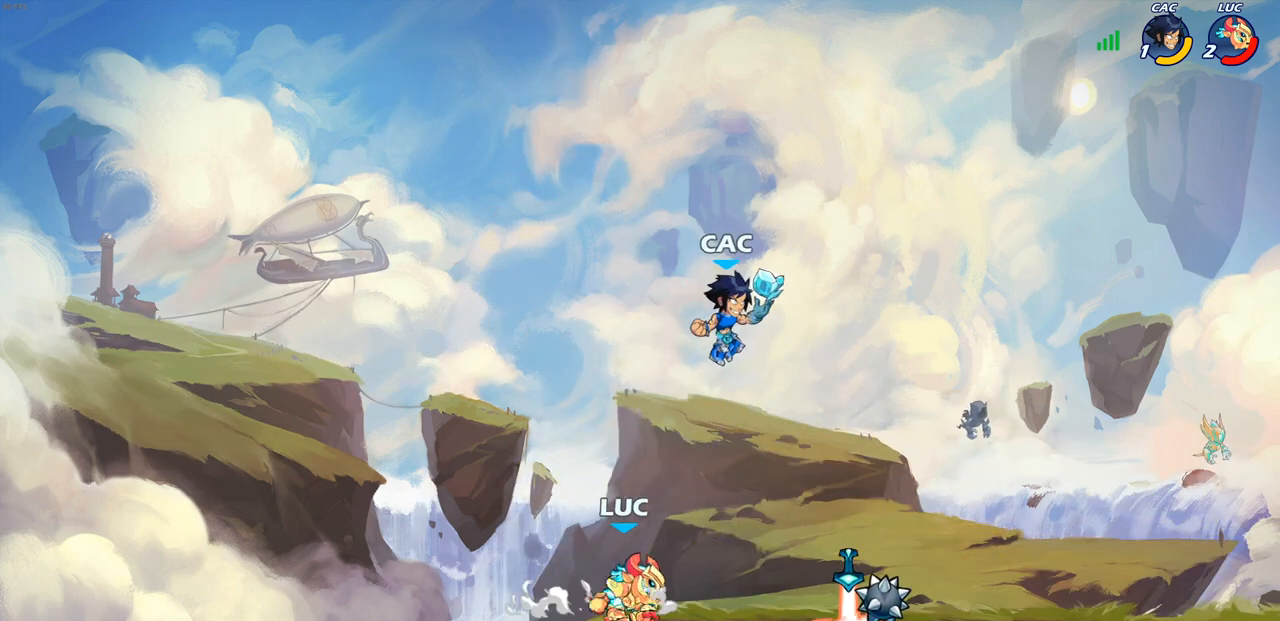
{"buttons": [], "left_stick": "left", "right_stick": "center", "events": [[33, "R2", "down"], [217, "R2", "up"], [483, "left_stick", "left"]]}
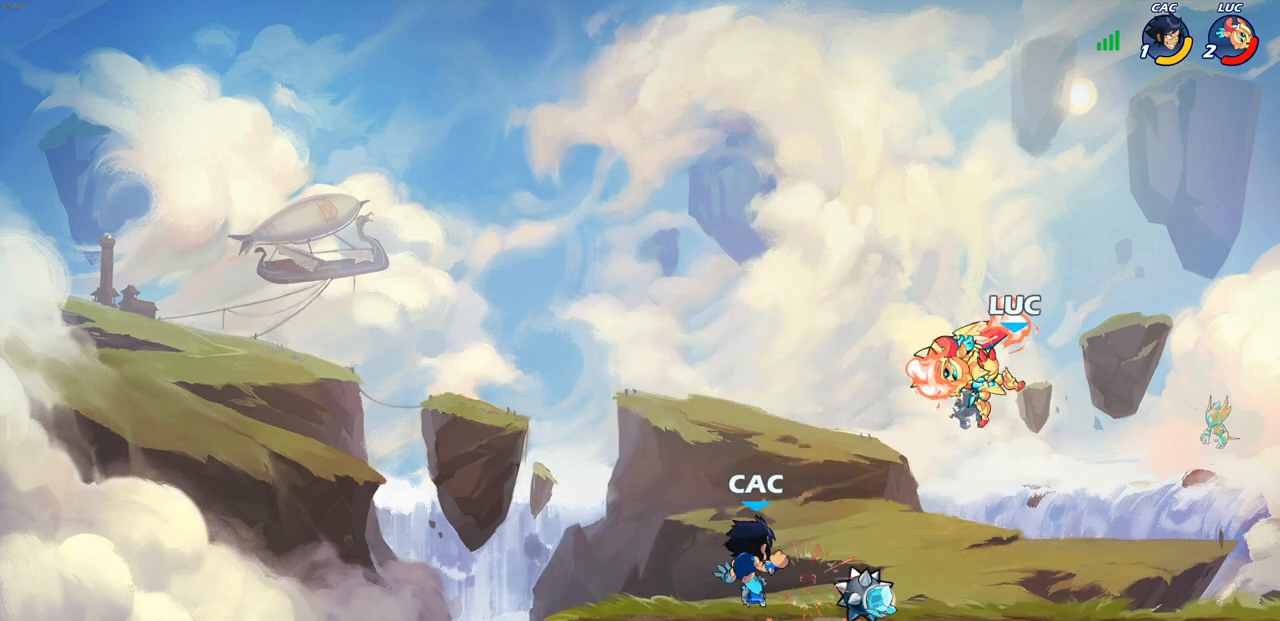
{"buttons": [], "left_stick": "down-left", "right_stick": "center", "events": [[233, "left_stick", "center"], [333, "left_stick", "down-left"]]}
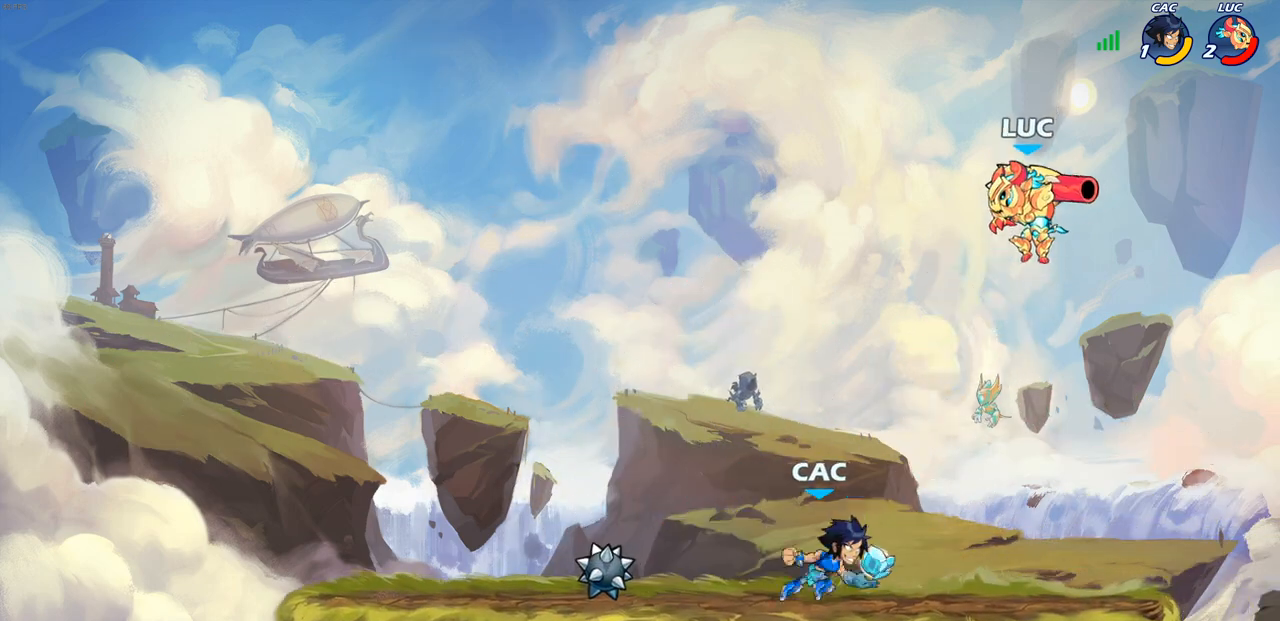
{"buttons": [], "left_stick": "right", "right_stick": "center", "events": [[17, "SQUARE", "down"], [117, "left_stick", "down-right"], [150, "SQUARE", "up"], [200, "left_stick", "right"]]}
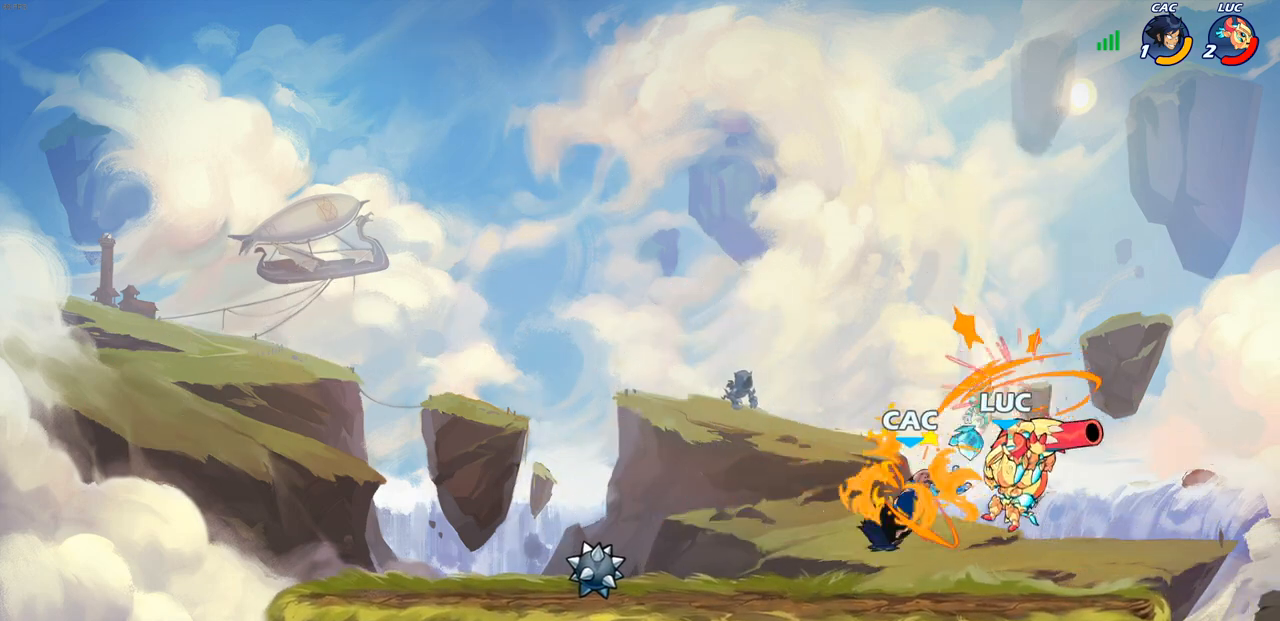
{"buttons": [], "left_stick": "left", "right_stick": "center", "events": [[250, "left_stick", "up"], [300, "left_stick", "left"], [417, "left_stick", "down-right"], [500, "left_stick", "left"]]}
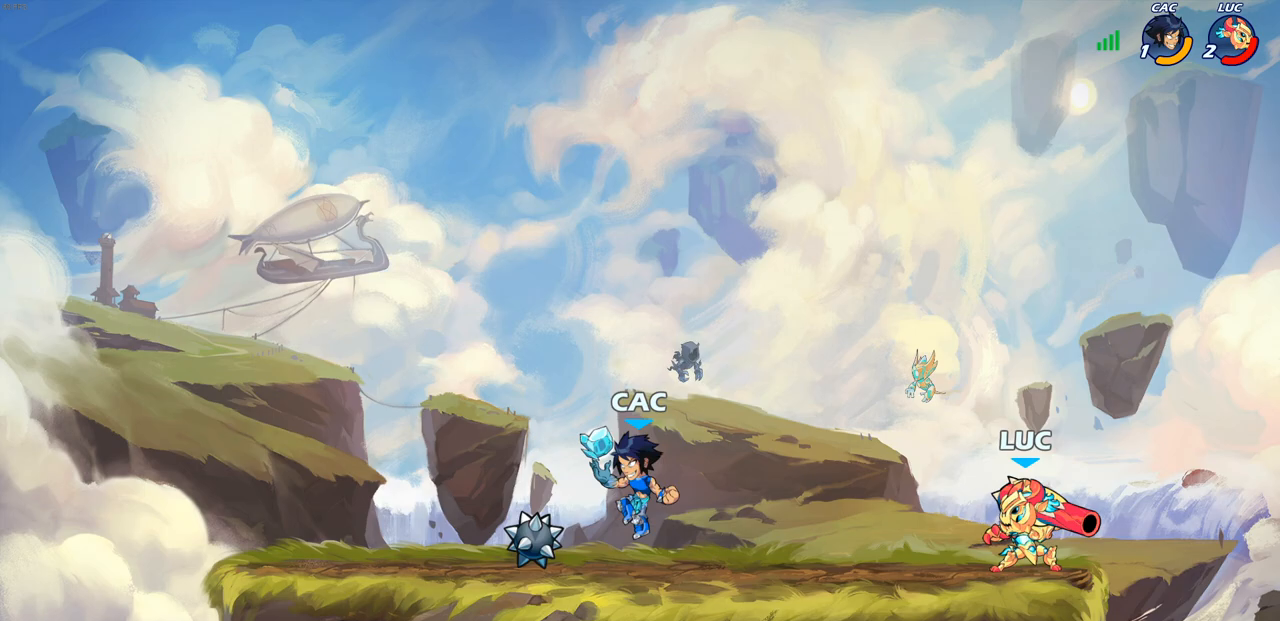
{"buttons": [], "left_stick": "down-left", "right_stick": "center", "events": [[117, "R2", "down"], [267, "left_stick", "down-left"], [283, "SQUARE", "down"], [300, "R2", "up"], [450, "SQUARE", "up"]]}
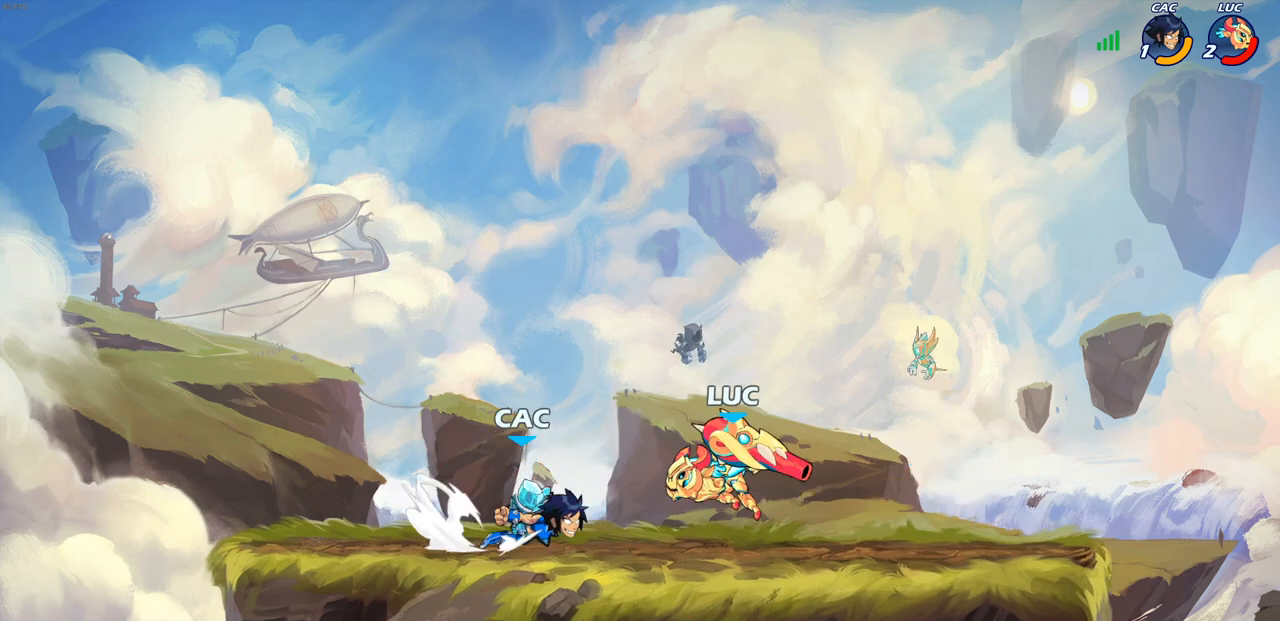
{"buttons": [], "left_stick": "center", "right_stick": "center", "events": [[33, "left_stick", "center"], [283, "CROSS", "down"], [300, "left_stick", "up-left"], [333, "SQUARE", "down"], [367, "CROSS", "up"], [367, "right_stick", "down-left"], [383, "left_stick", "center"], [400, "SQUARE", "up"], [417, "right_stick", "center"]]}
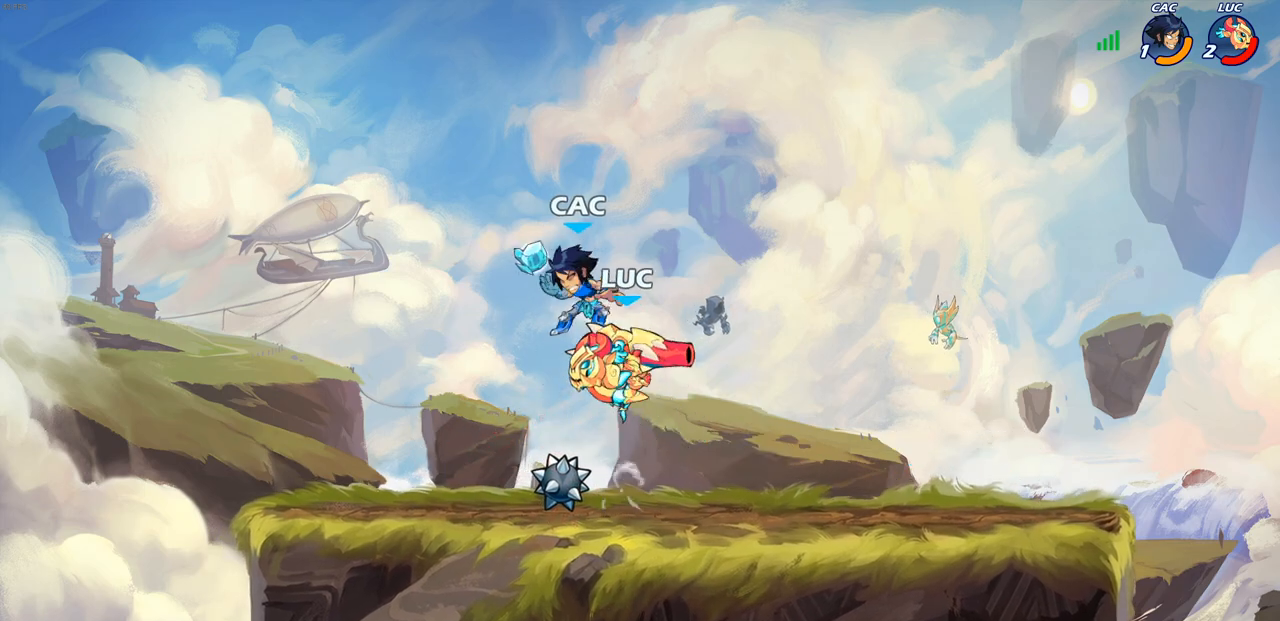
{"buttons": [], "left_stick": "right", "right_stick": "center", "events": [[383, "left_stick", "right"]]}
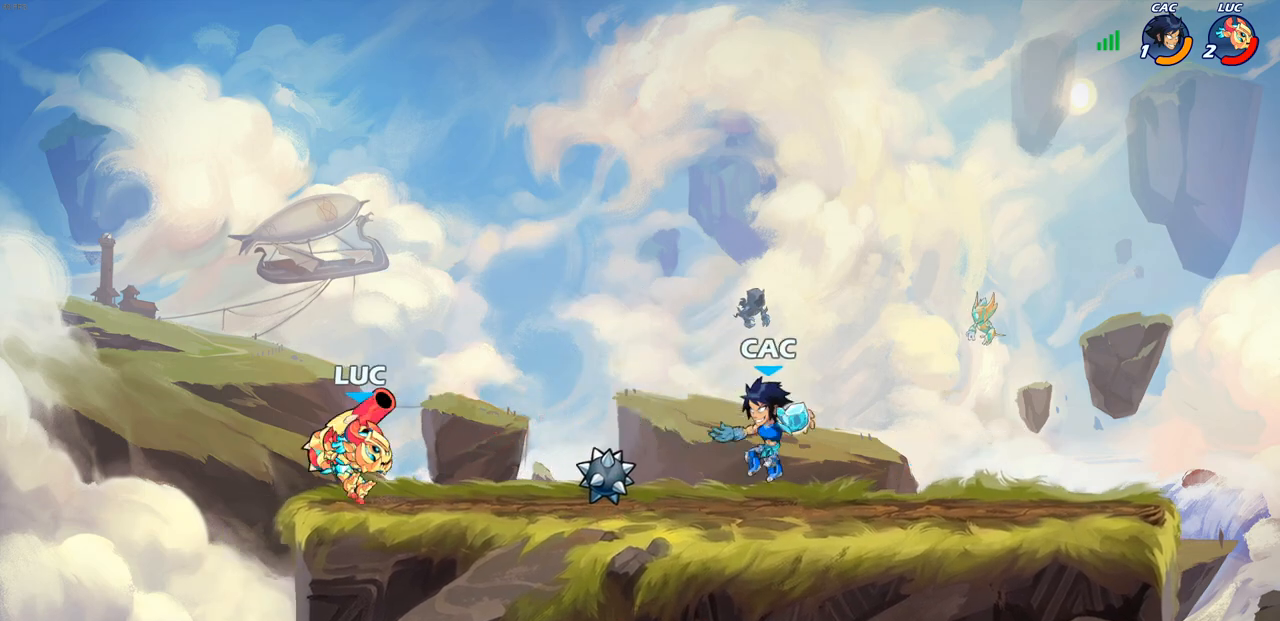
{"buttons": [], "left_stick": "up", "right_stick": "center", "events": [[50, "CROSS", "down"], [133, "left_stick", "up-right"], [183, "CROSS", "up"], [267, "CROSS", "down"], [417, "CROSS", "up"], [417, "left_stick", "up"]]}
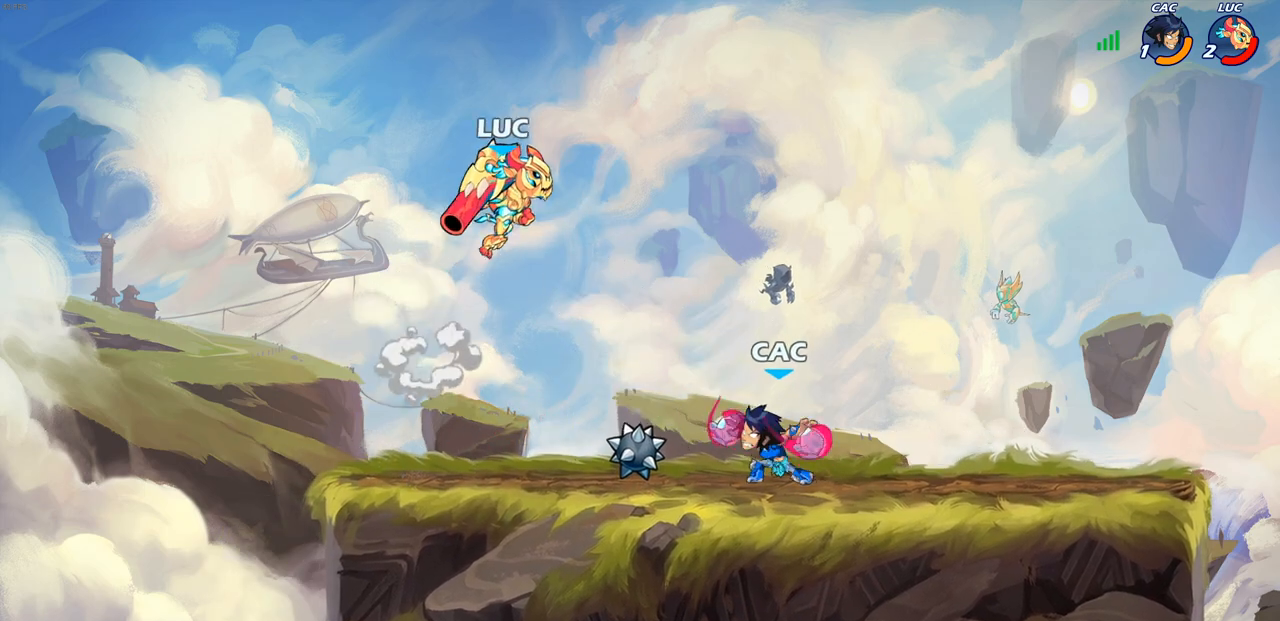
{"buttons": [], "left_stick": "down-right", "right_stick": "center", "events": [[33, "left_stick", "left"], [133, "left_stick", "down-left"], [433, "left_stick", "down-right"]]}
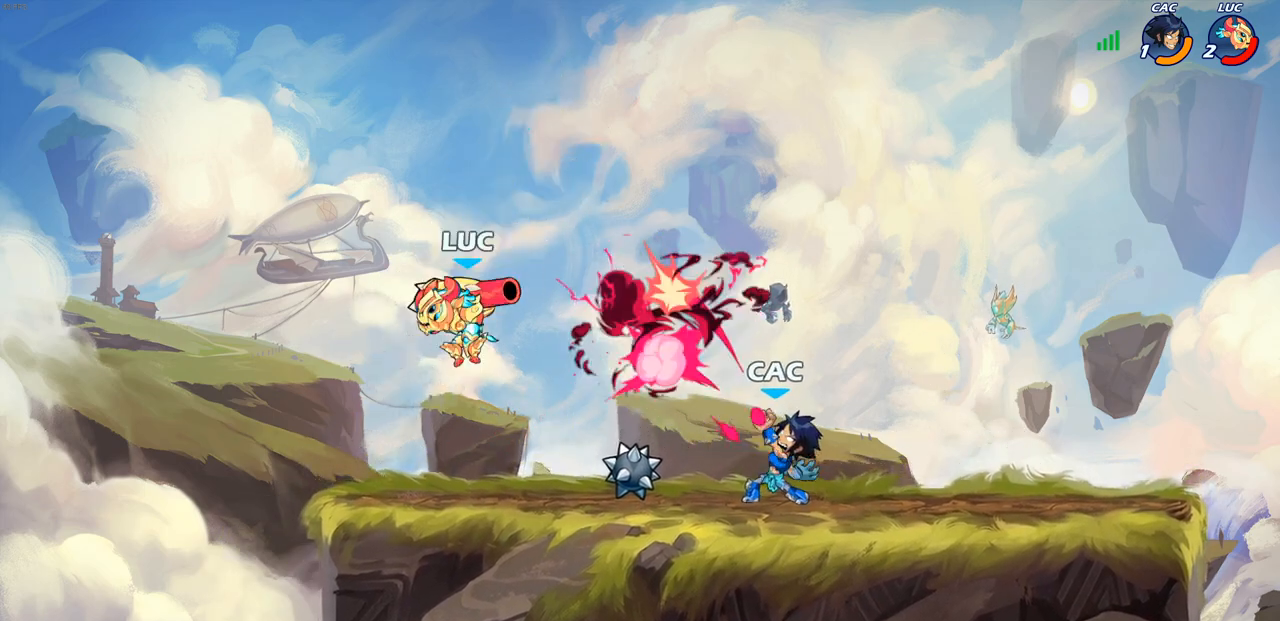
{"buttons": [], "left_stick": "center", "right_stick": "center", "events": [[33, "left_stick", "right"], [133, "R2", "down"], [167, "SQUARE", "down"], [300, "R2", "up"], [333, "SQUARE", "up"], [483, "left_stick", "center"]]}
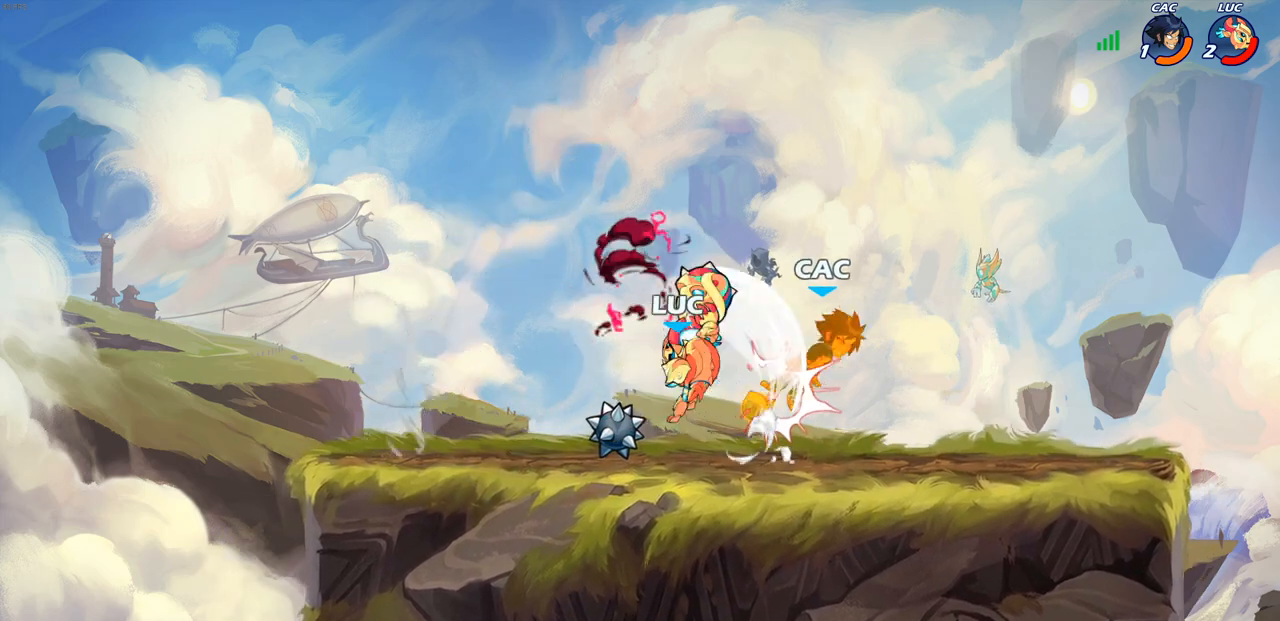
{"buttons": [], "left_stick": "center", "right_stick": "center", "events": [[150, "left_stick", "right"], [183, "CROSS", "down"], [200, "SQUARE", "down"], [217, "CROSS", "up"], [250, "left_stick", "center"], [267, "SQUARE", "up"]]}
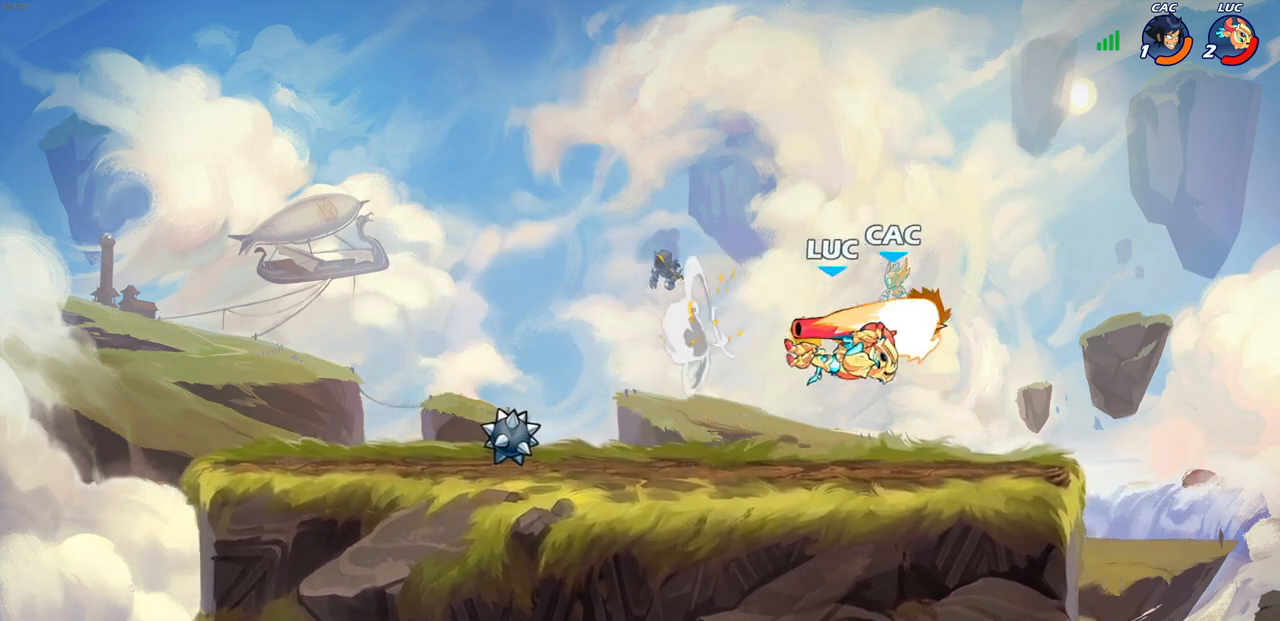
{"buttons": [], "left_stick": "left", "right_stick": "center", "events": [[283, "left_stick", "left"], [317, "CROSS", "down"], [483, "CROSS", "up"]]}
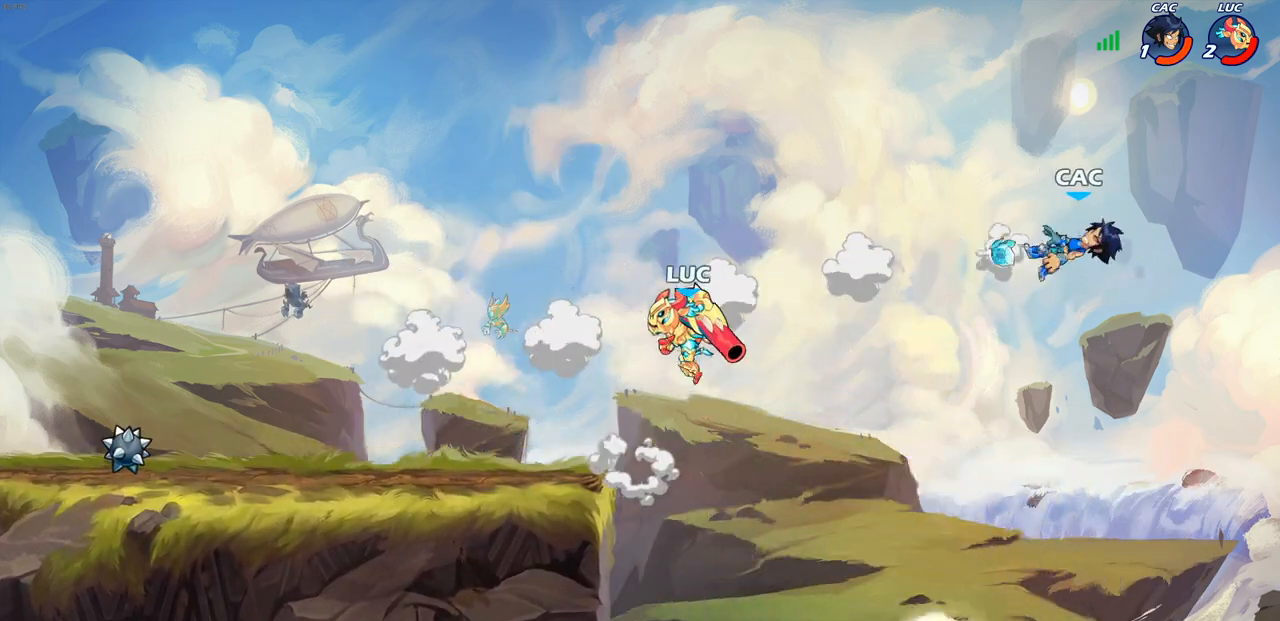
{"buttons": [], "left_stick": "down-right", "right_stick": "center", "events": [[333, "left_stick", "down-left"], [483, "left_stick", "down-right"]]}
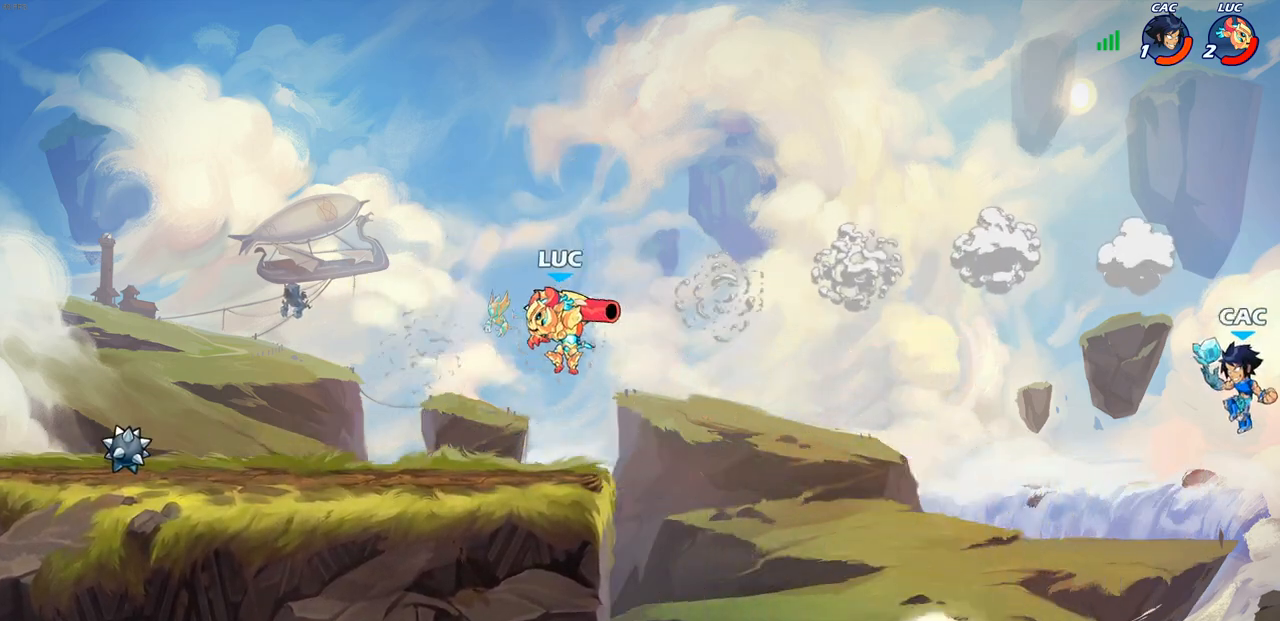
{"buttons": [], "left_stick": "up-right", "right_stick": "center", "events": [[33, "left_stick", "right"], [150, "left_stick", "left"], [267, "left_stick", "right"], [367, "left_stick", "left"], [450, "left_stick", "up-right"]]}
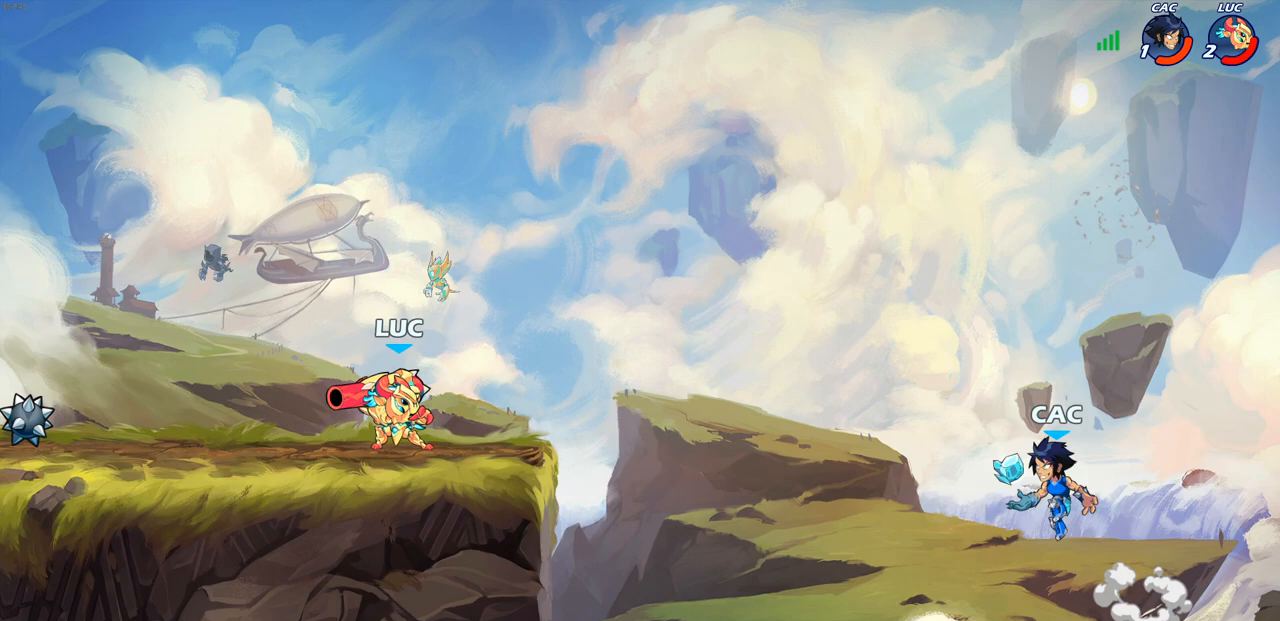
{"buttons": ["CIRCLE"], "left_stick": "down", "right_stick": "center", "events": [[183, "R2", "down"], [183, "left_stick", "down"], [200, "CIRCLE", "down"], [333, "R2", "up"]]}
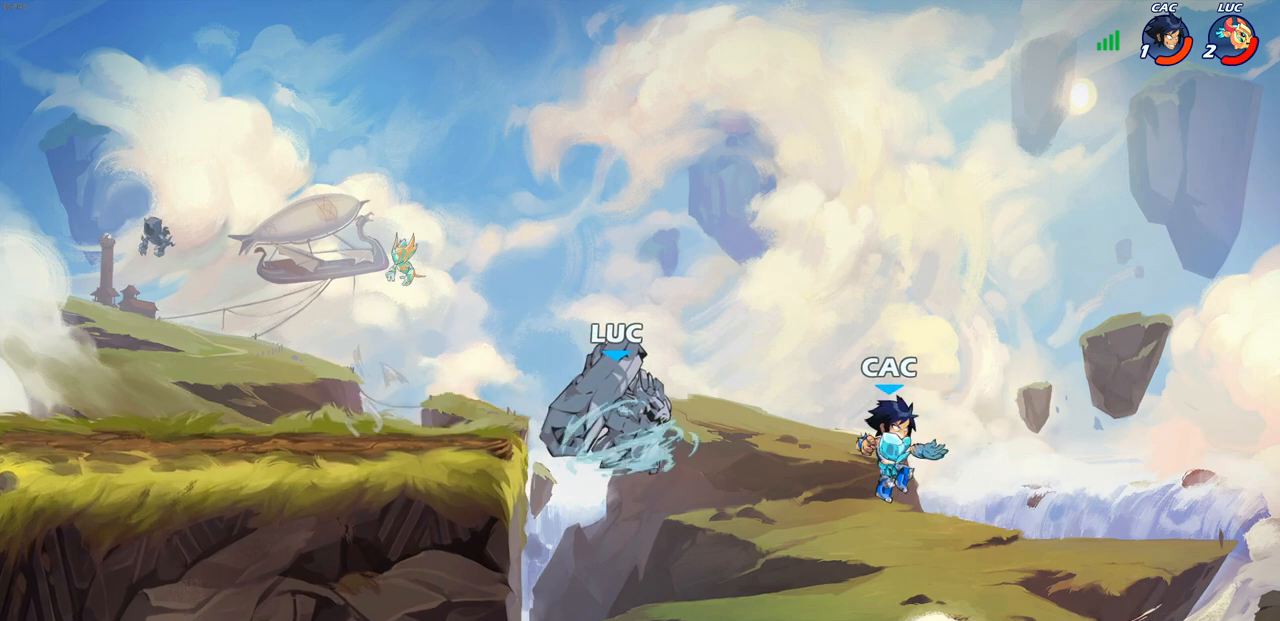
{"buttons": [], "left_stick": "down", "right_stick": "center", "events": [[333, "CIRCLE", "up"]]}
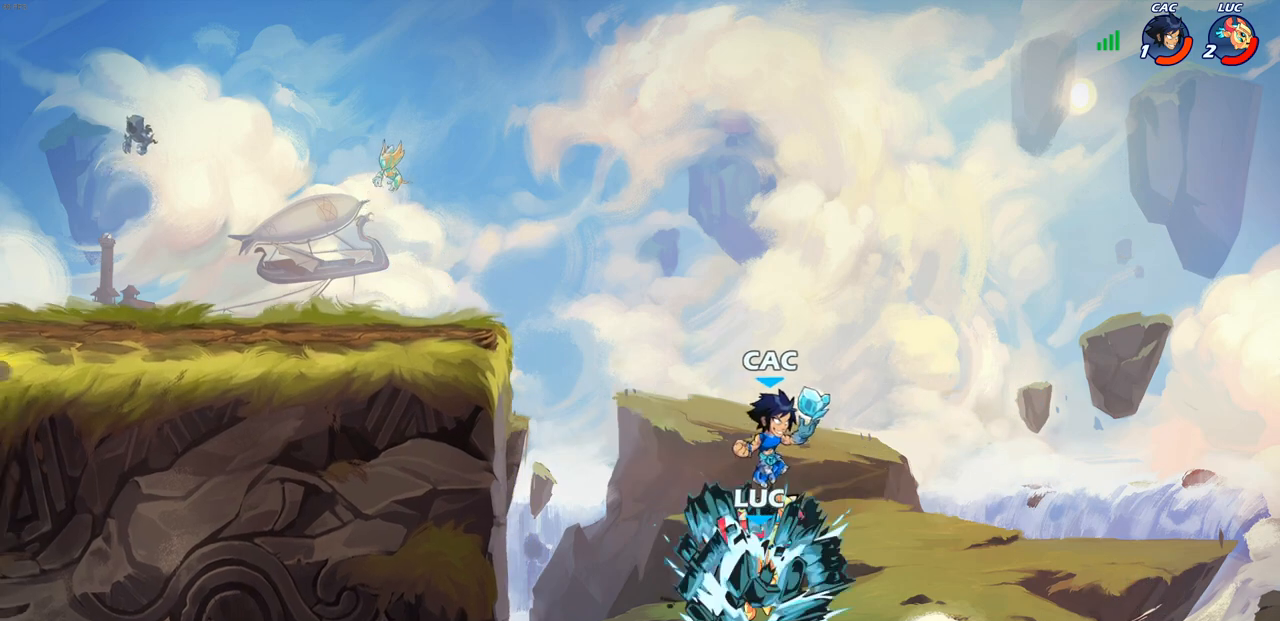
{"buttons": ["CROSS"], "left_stick": "left", "right_stick": "center", "events": [[67, "left_stick", "center"], [400, "left_stick", "left"], [500, "CROSS", "down"]]}
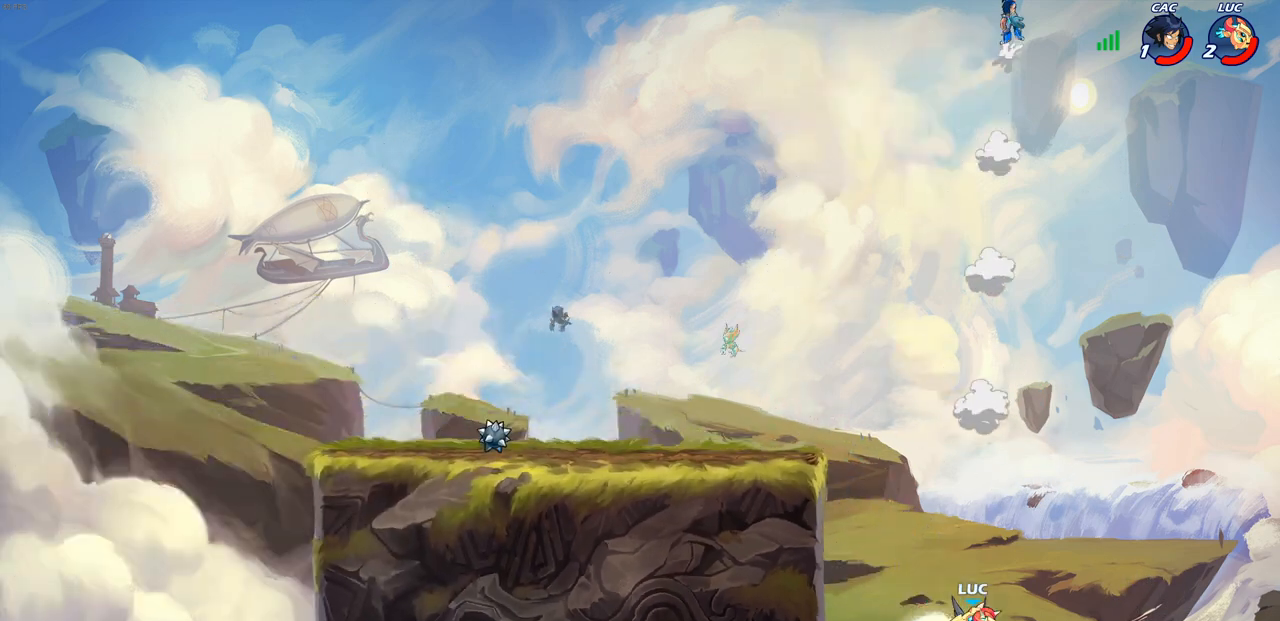
{"buttons": ["CROSS"], "left_stick": "left", "right_stick": "center", "events": [[167, "CROSS", "up"], [433, "CROSS", "down"]]}
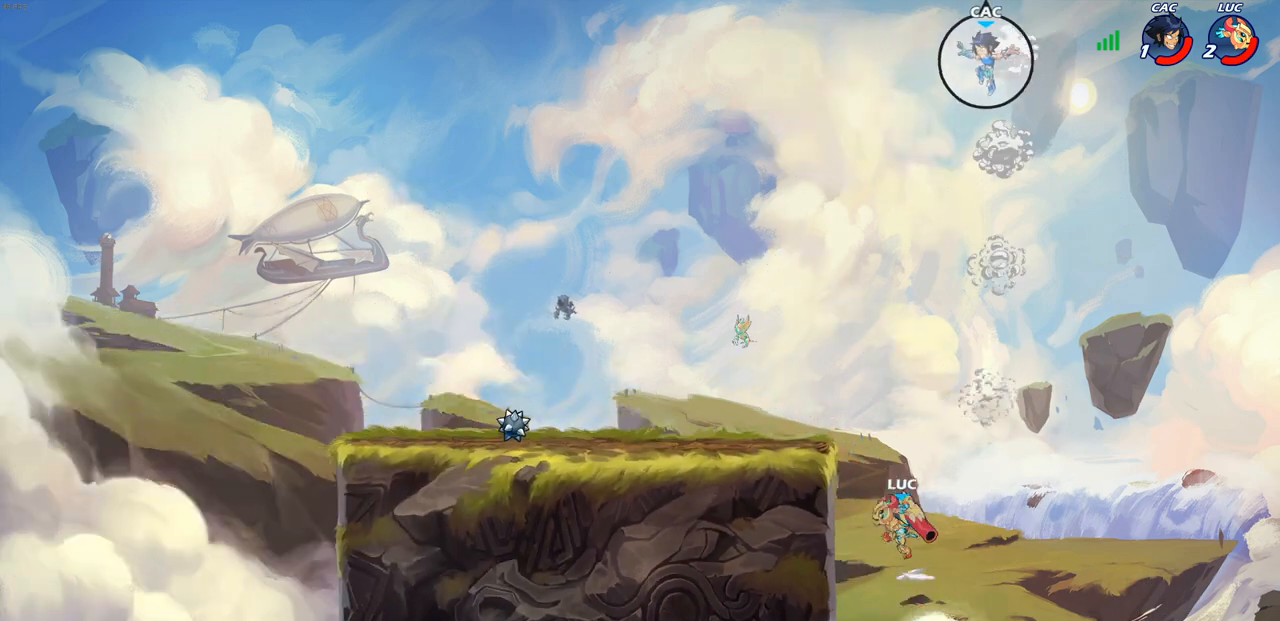
{"buttons": ["CROSS"], "left_stick": "left", "right_stick": "center", "events": [[300, "CROSS", "up"], [417, "CROSS", "down"]]}
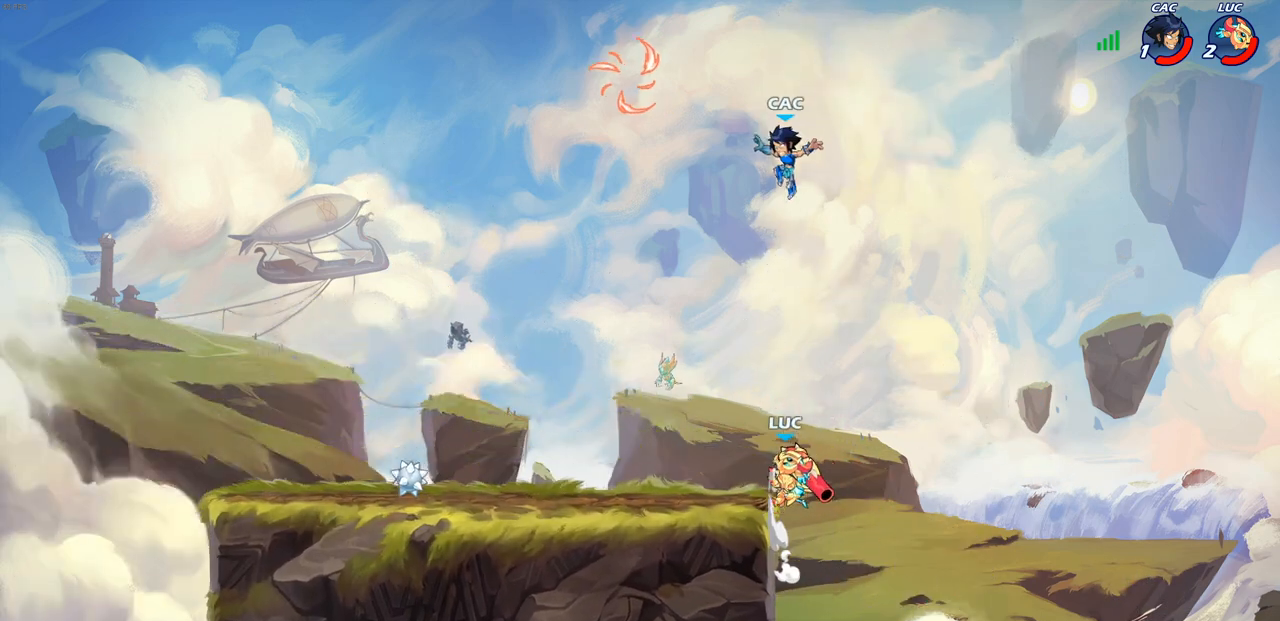
{"buttons": [], "left_stick": "down-left", "right_stick": "center", "events": [[50, "CROSS", "up"], [267, "left_stick", "down-left"]]}
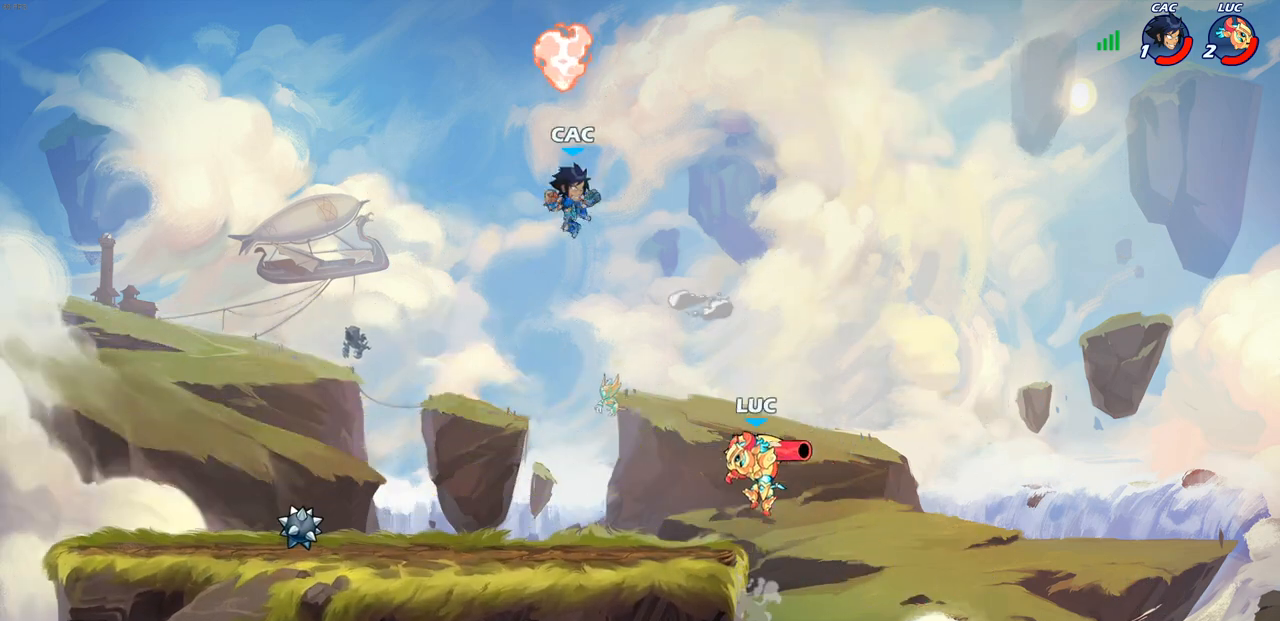
{"buttons": [], "left_stick": "center", "right_stick": "center", "events": [[100, "left_stick", "center"], [133, "CIRCLE", "down"], [217, "CIRCLE", "up"]]}
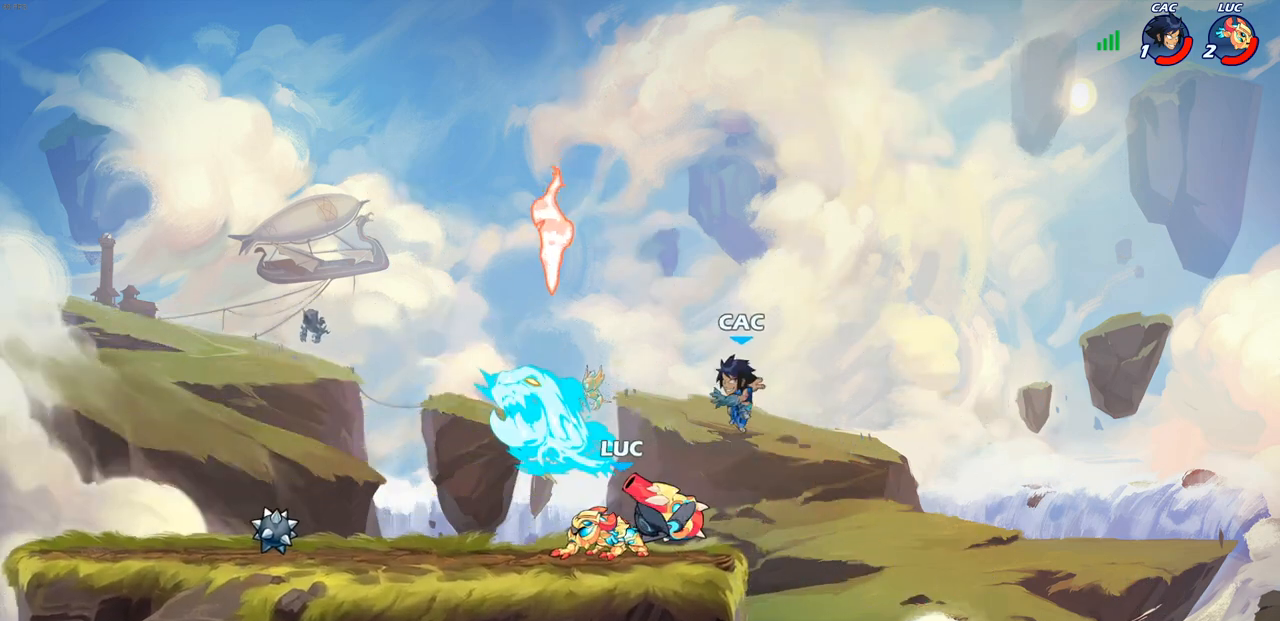
{"buttons": ["CROSS"], "left_stick": "right", "right_stick": "center", "events": [[300, "left_stick", "right"], [400, "CROSS", "down"]]}
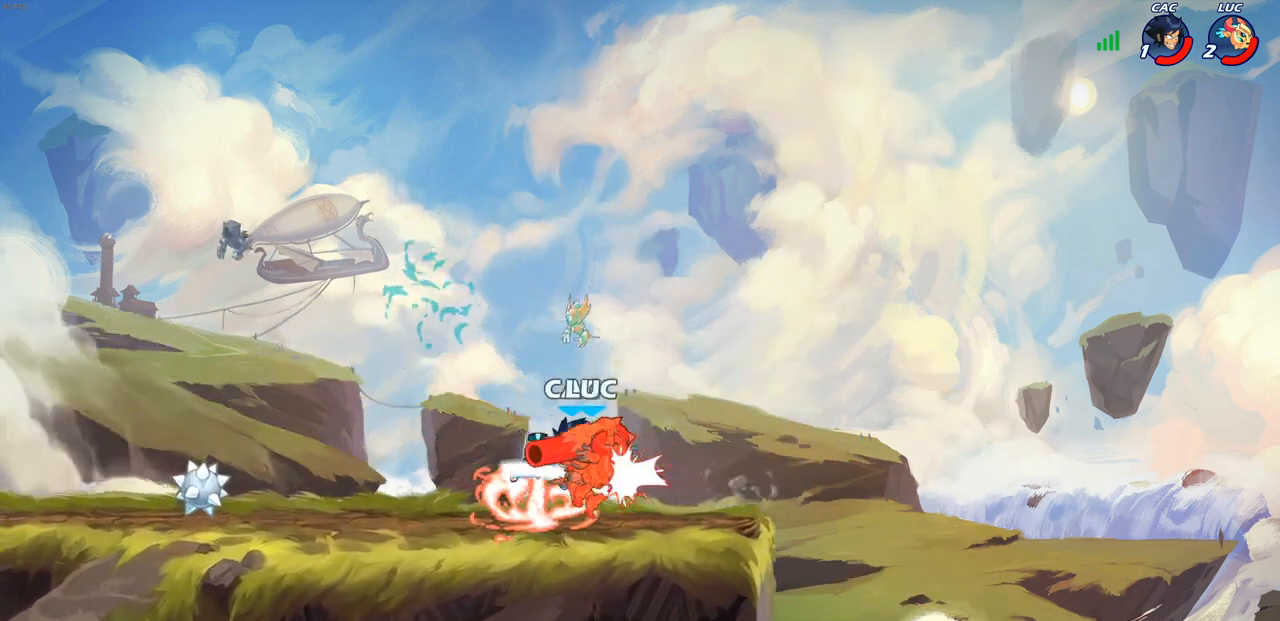
{"buttons": [], "left_stick": "right", "right_stick": "center", "events": [[50, "CROSS", "up"], [50, "left_stick", "up"], [133, "left_stick", "left"], [233, "left_stick", "down-left"], [400, "left_stick", "right"]]}
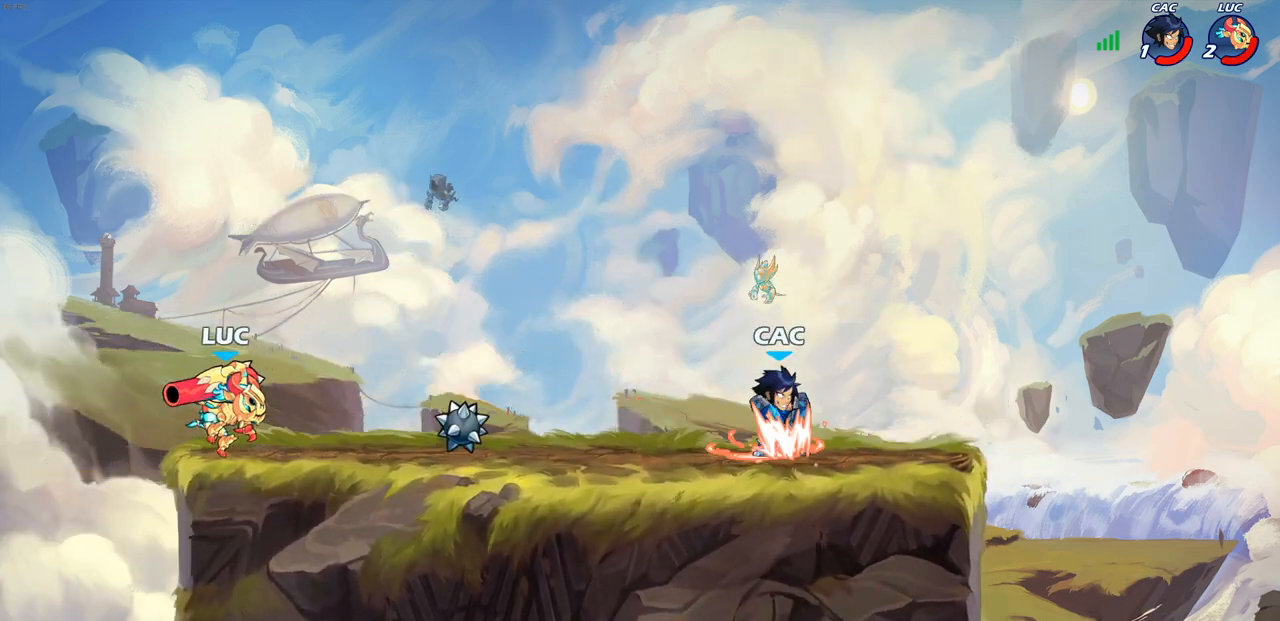
{"buttons": [], "left_stick": "left", "right_stick": "center", "events": [[17, "R2", "down"], [200, "R2", "up"], [300, "left_stick", "left"]]}
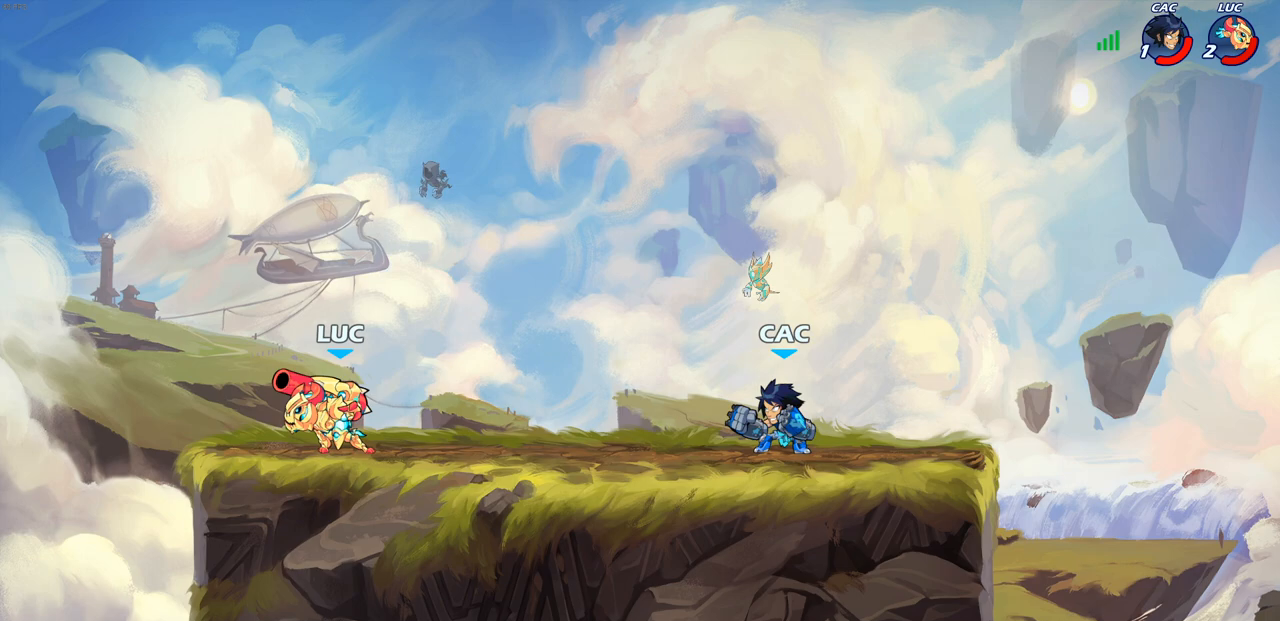
{"buttons": [], "left_stick": "right", "right_stick": "center", "events": [[183, "left_stick", "up-right"], [333, "left_stick", "up-left"], [467, "left_stick", "right"]]}